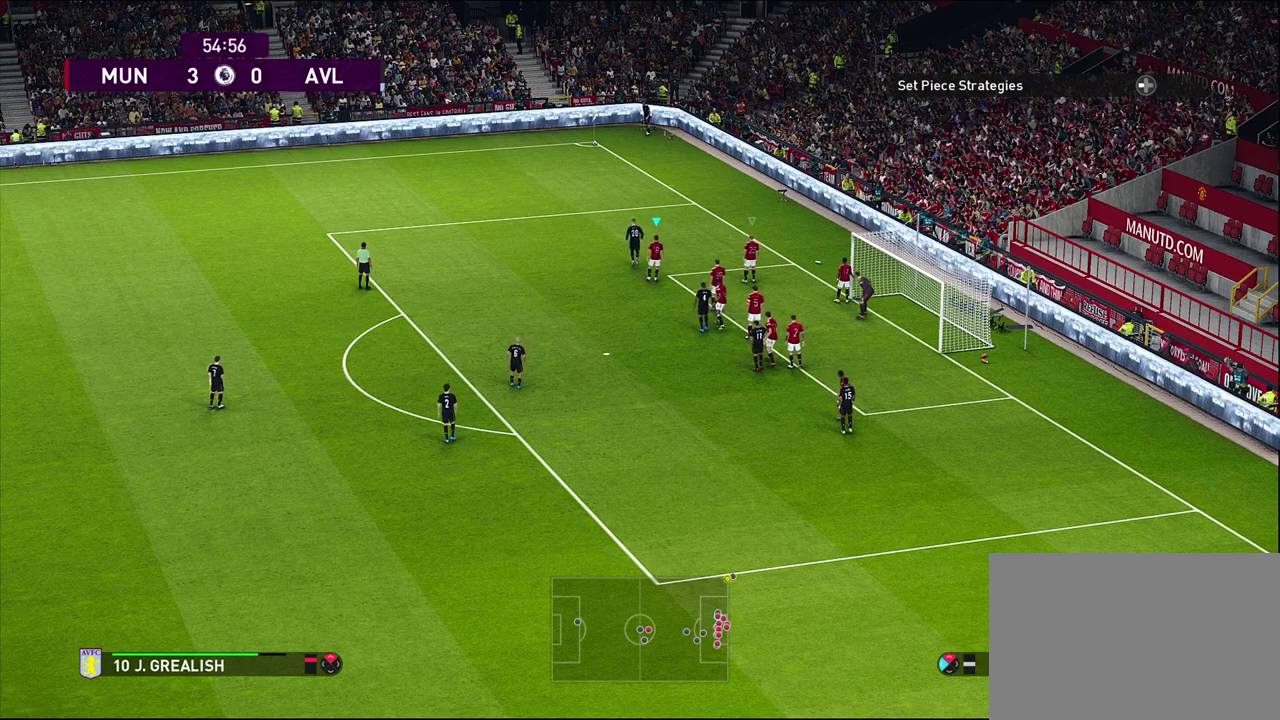
Gameplay with a controller (PlayStation layout); each line is a JSON object with the inputs held at the frame after it (dt_ms = milliseconds from this image to that frame). "events" lists button and stick changes between this image and that frame as [ms after this image, input, new state], when the widget could be followed in between. Not read: R3 right_stick.
{"dt_ms": 500, "buttons": [], "left_stick": "up", "events": [[233, "left_stick", "up"]]}
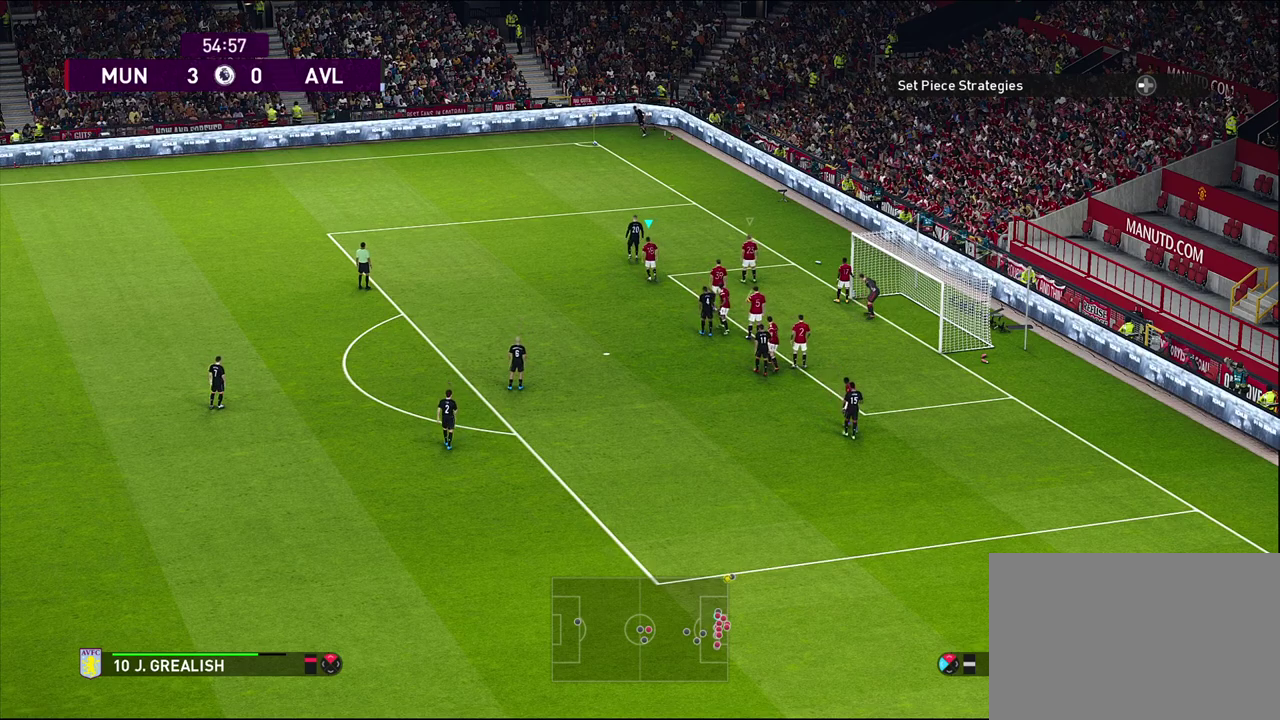
{"dt_ms": 300, "buttons": [], "left_stick": "center", "events": [[267, "left_stick", "center"]]}
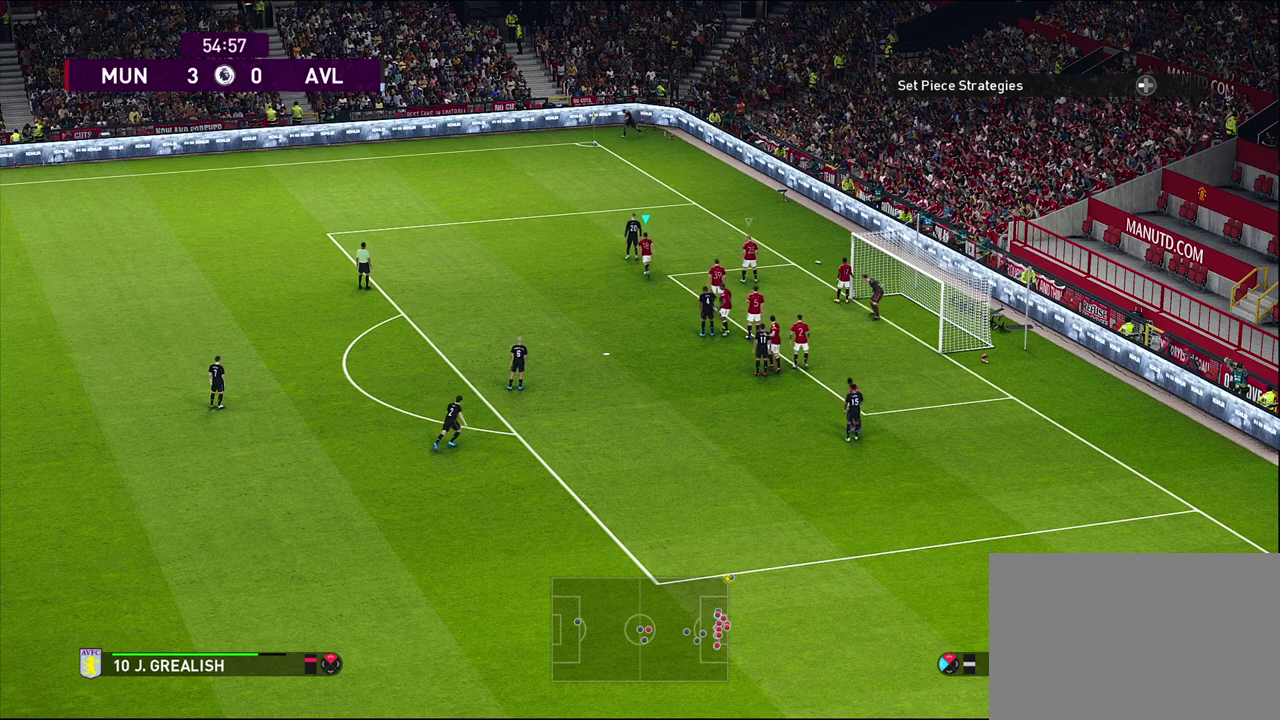
{"dt_ms": 700, "buttons": [], "left_stick": "left", "events": [[683, "left_stick", "left"]]}
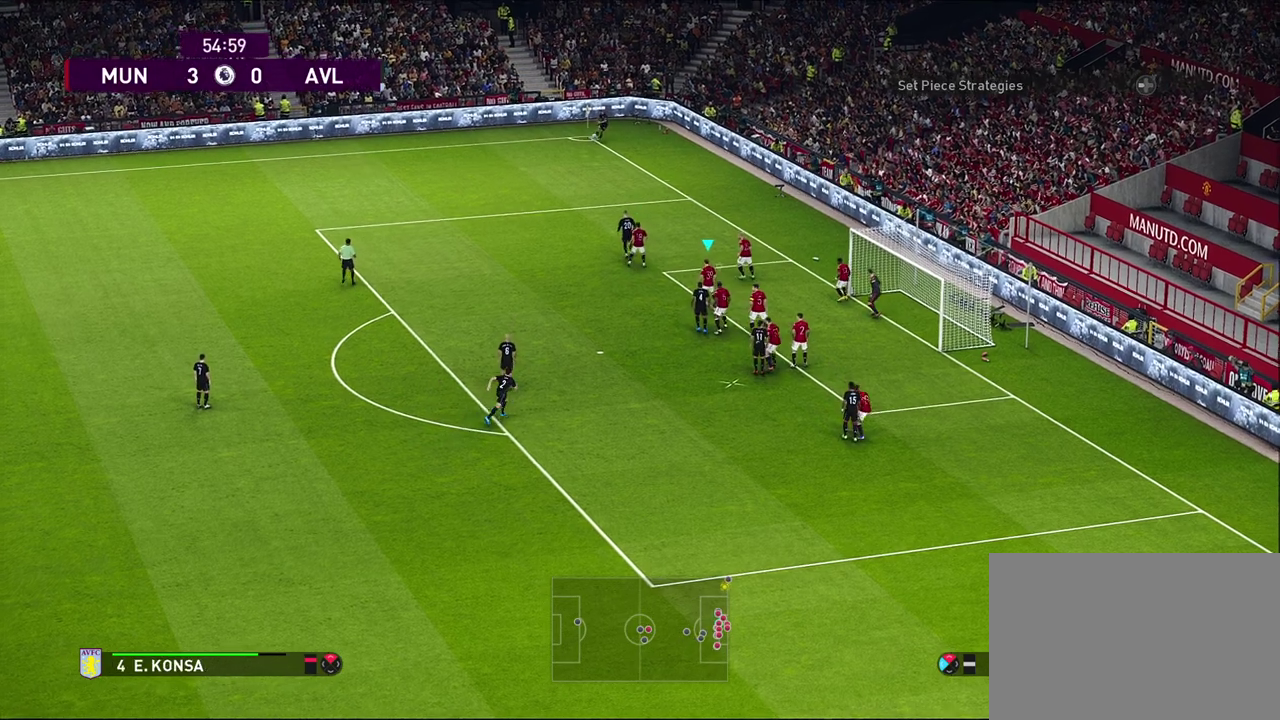
{"dt_ms": 500, "buttons": [], "left_stick": "left", "events": [[283, "SQUARE", "down"], [483, "SQUARE", "up"]]}
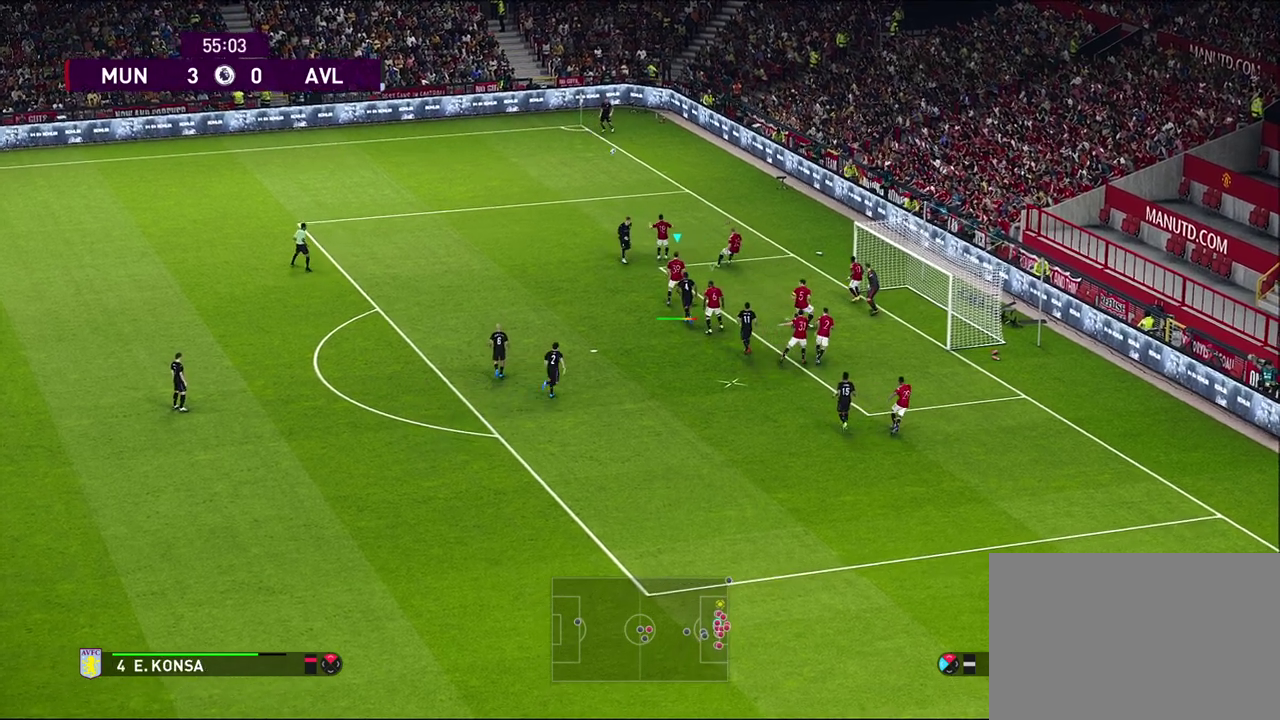
{"dt_ms": 500, "buttons": [], "left_stick": "left", "events": []}
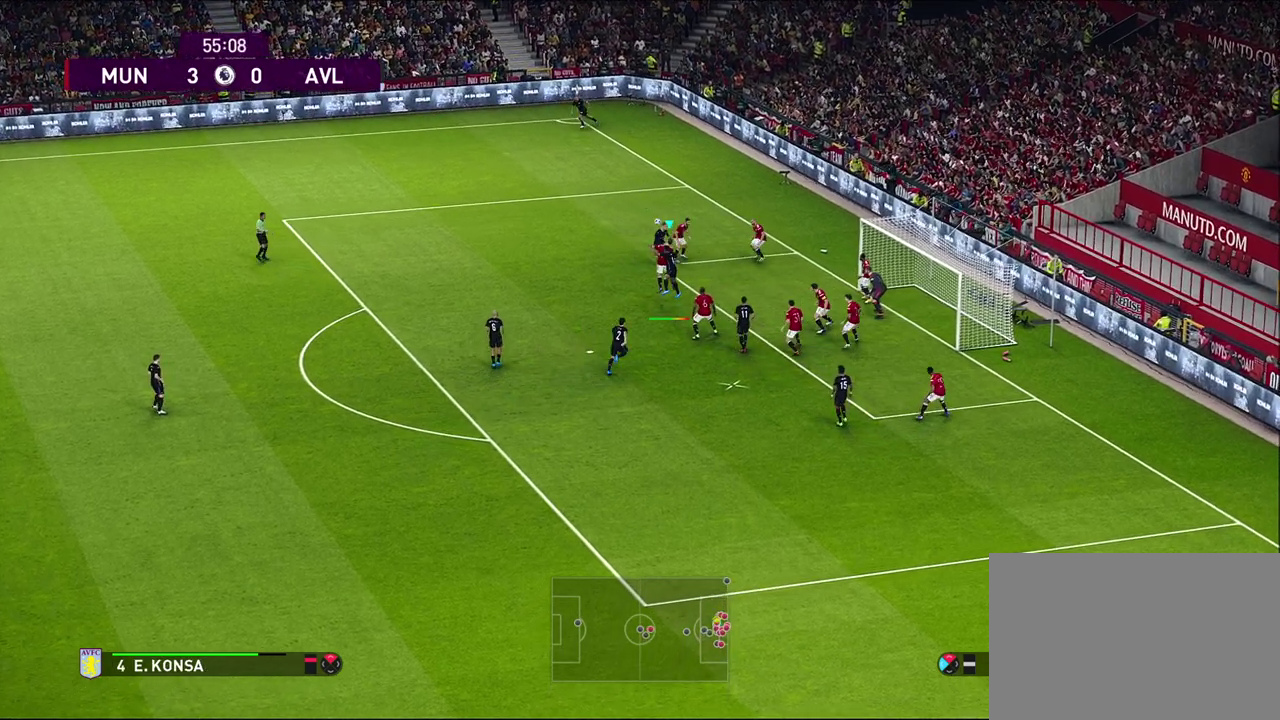
{"dt_ms": 500, "buttons": [], "left_stick": "center", "events": [[500, "left_stick", "center"]]}
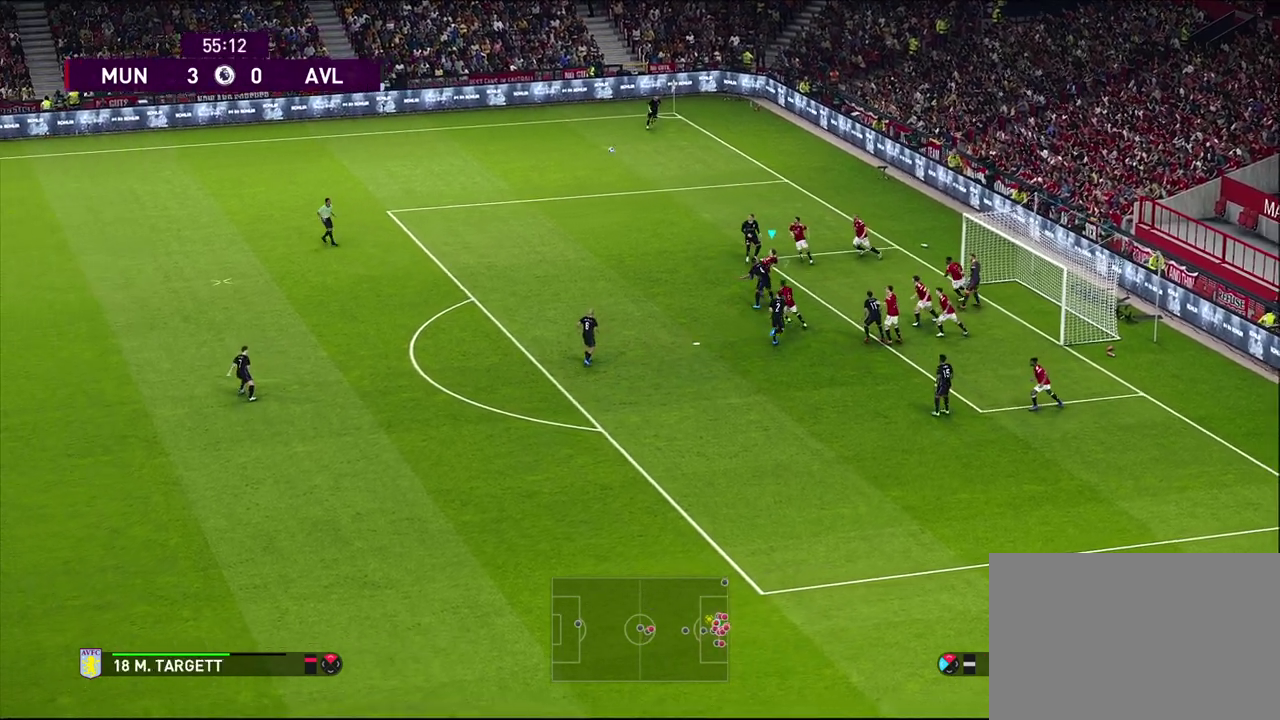
{"dt_ms": 400, "buttons": ["R1"], "left_stick": "up-right", "events": [[67, "left_stick", "up-right"], [117, "R1", "down"]]}
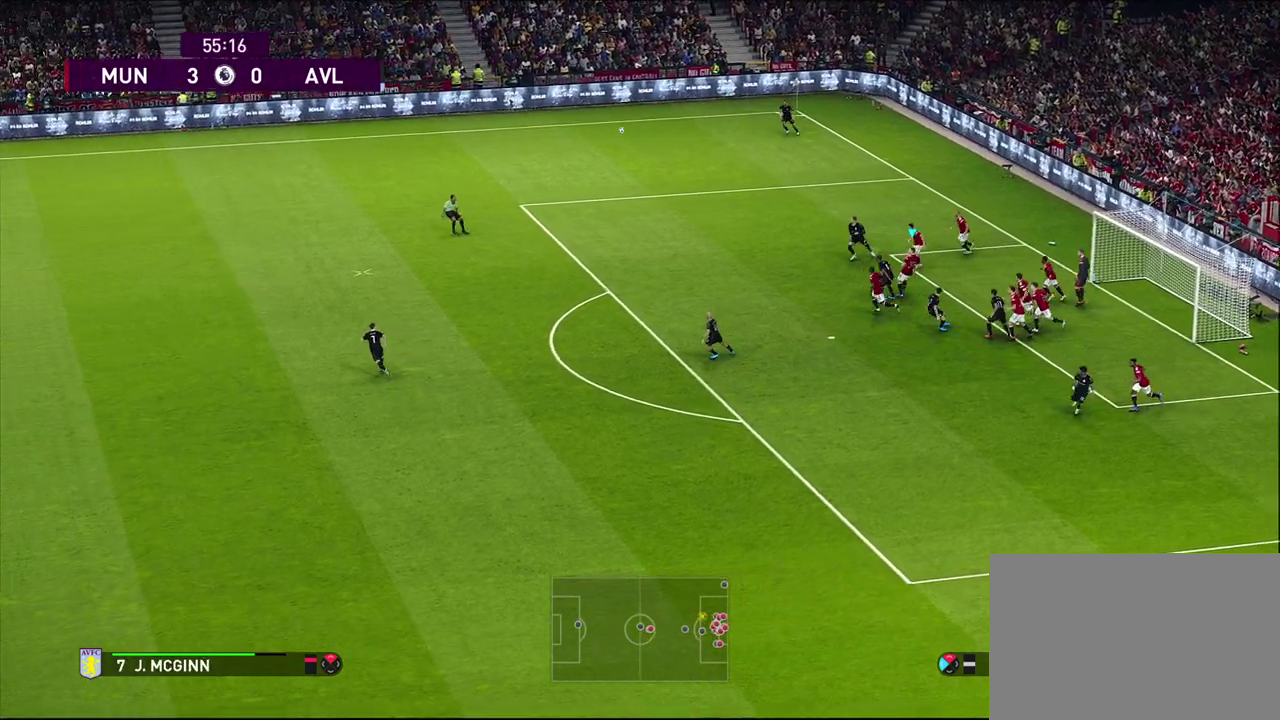
{"dt_ms": 500, "buttons": ["R1"], "left_stick": "up-right", "events": [[183, "L1", "down"], [350, "L1", "up"]]}
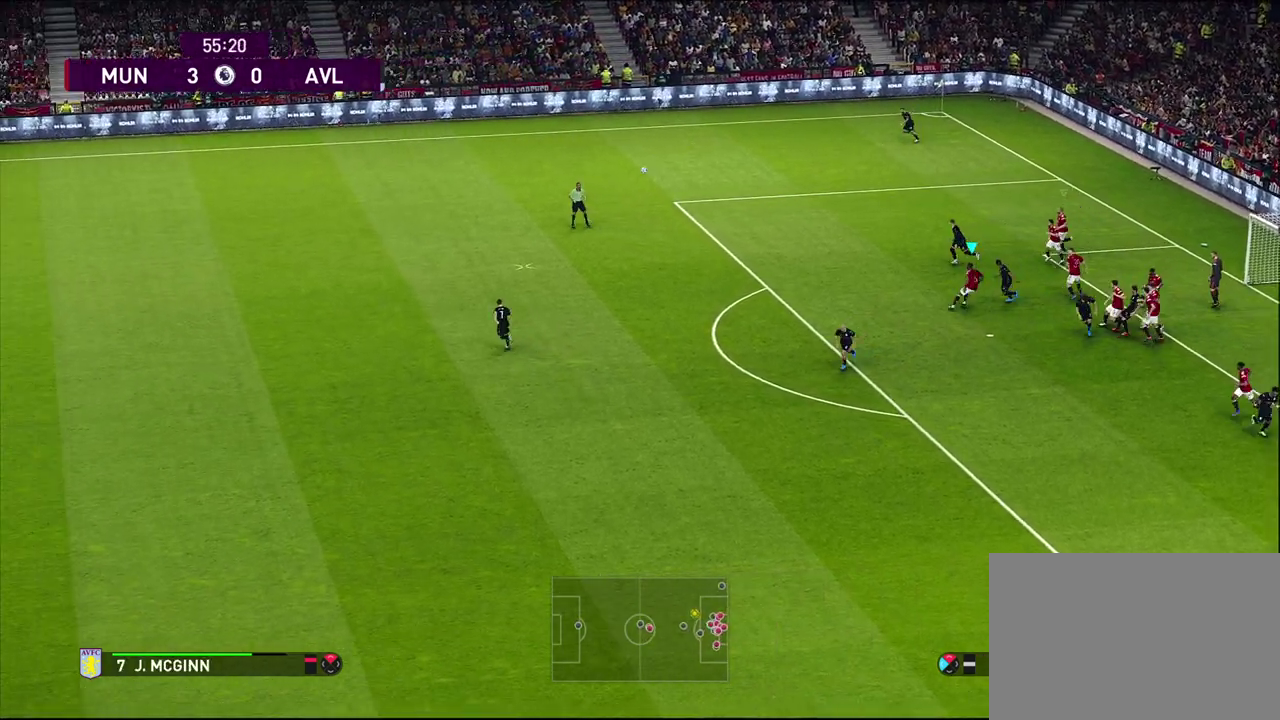
{"dt_ms": 600, "buttons": ["R1"], "left_stick": "up-right", "events": []}
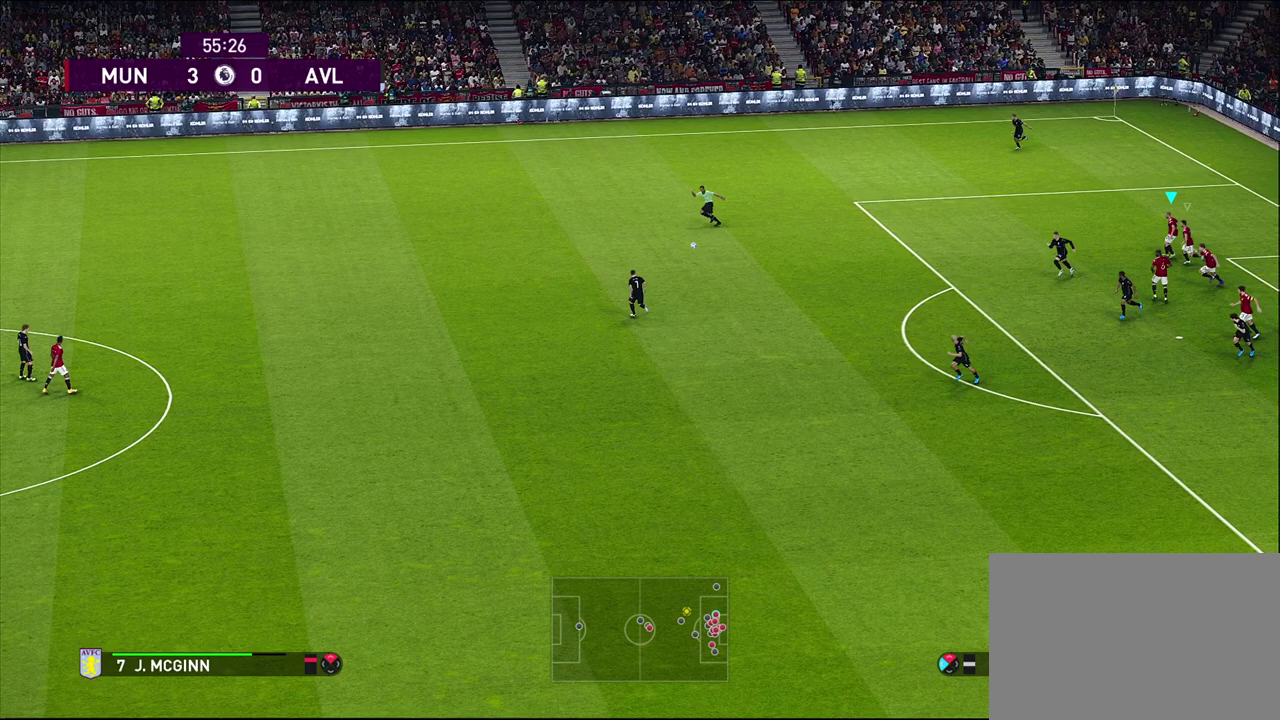
{"dt_ms": 500, "buttons": [], "left_stick": "up-left", "events": [[300, "R1", "up"], [400, "left_stick", "up"], [450, "left_stick", "up-left"]]}
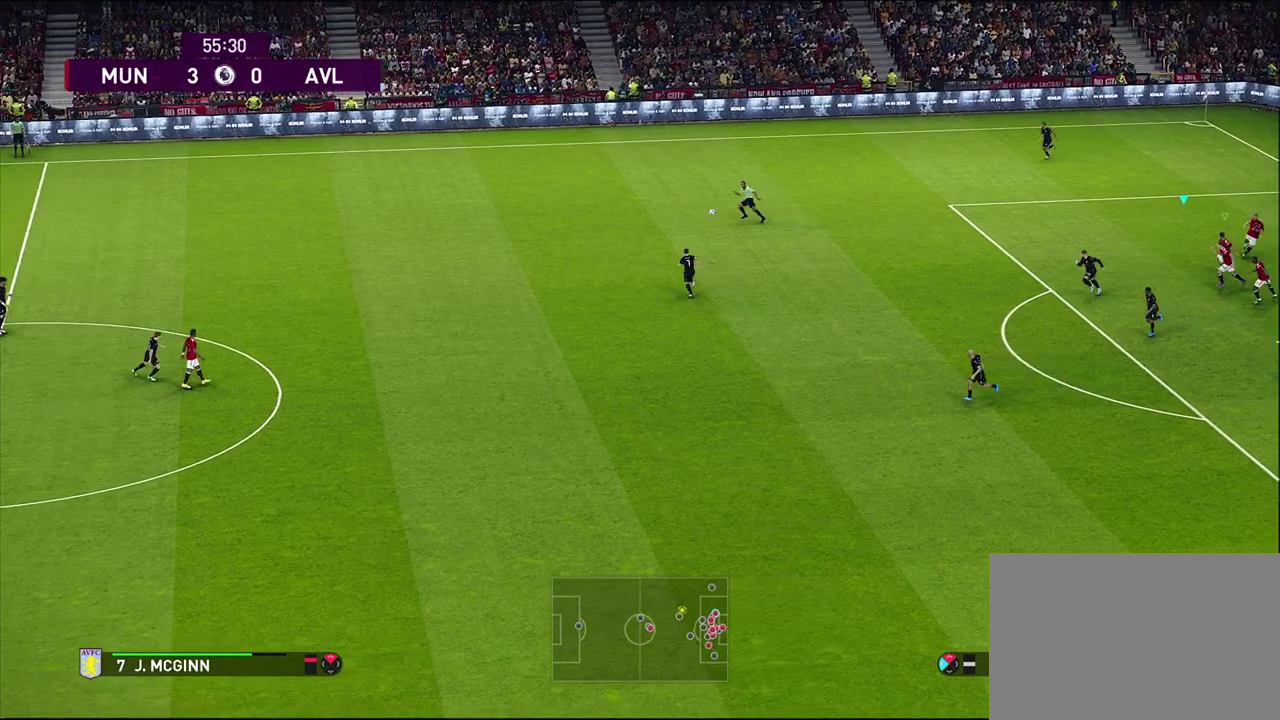
{"dt_ms": 500, "buttons": [], "left_stick": "up-left", "events": []}
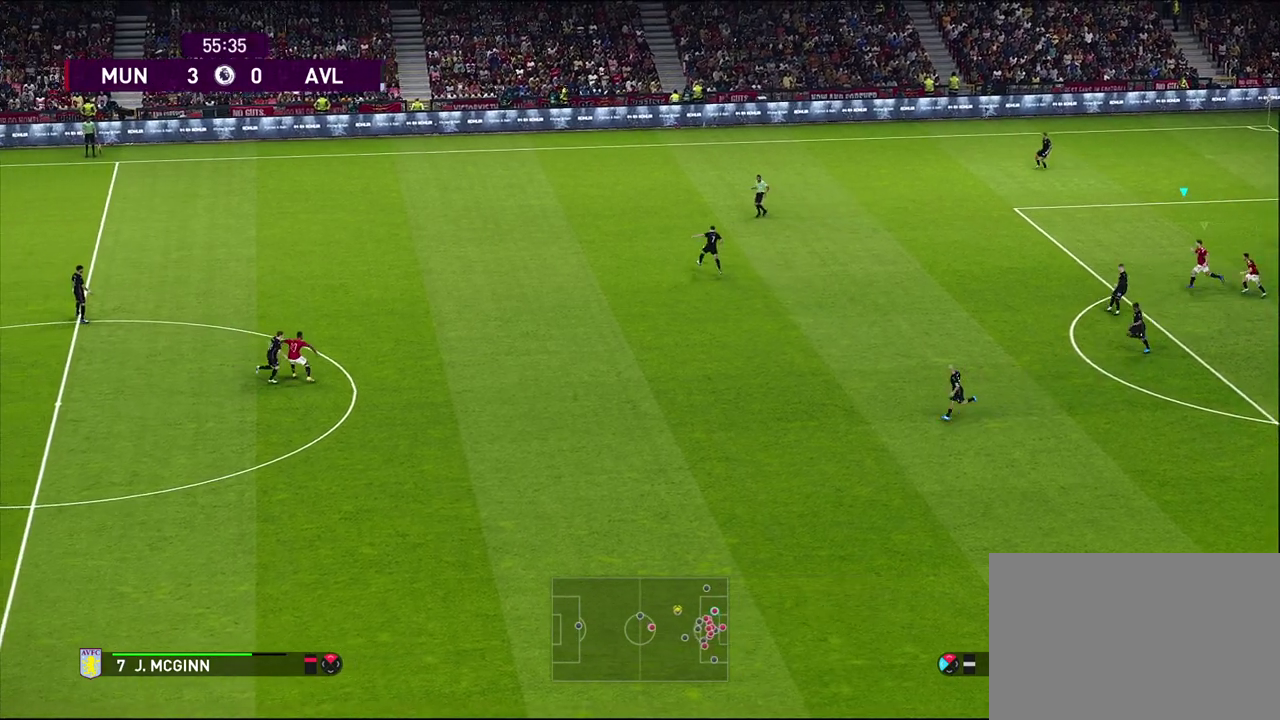
{"dt_ms": 400, "buttons": ["L1"], "left_stick": "up", "events": [[367, "L1", "down"], [383, "left_stick", "up"]]}
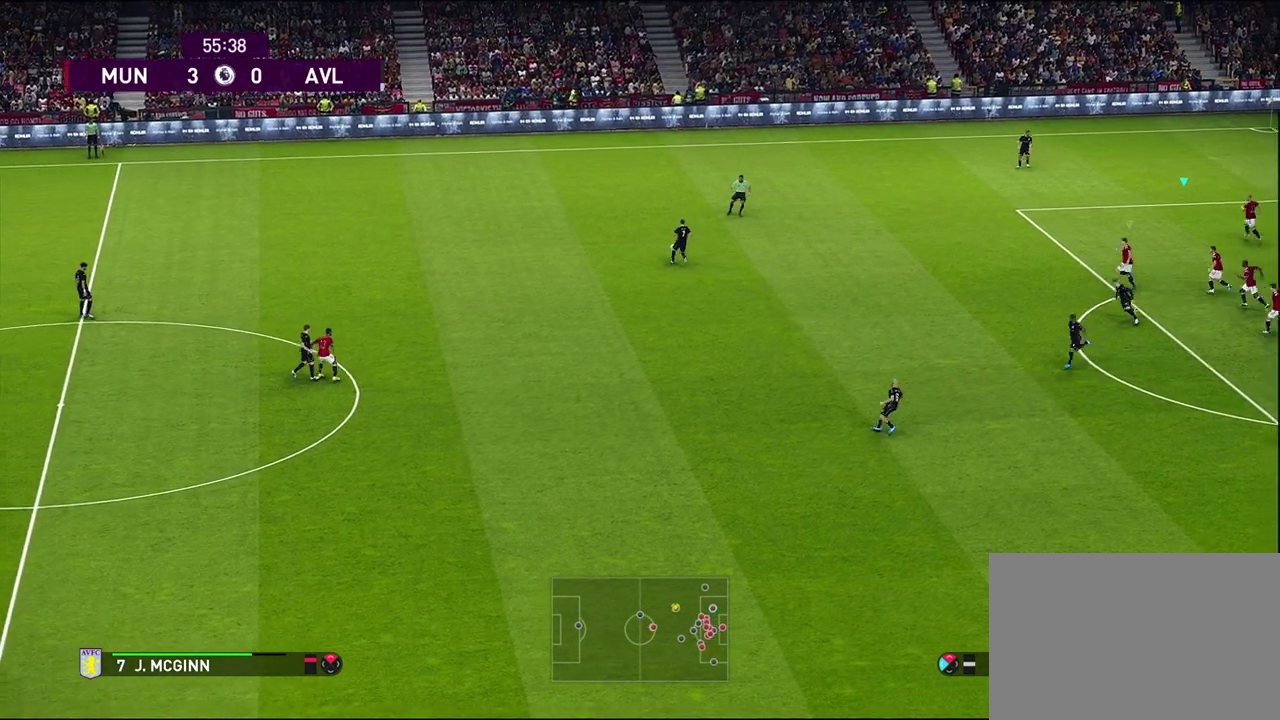
{"dt_ms": 600, "buttons": [], "left_stick": "up-left", "events": [[200, "L1", "up"], [200, "left_stick", "up-left"]]}
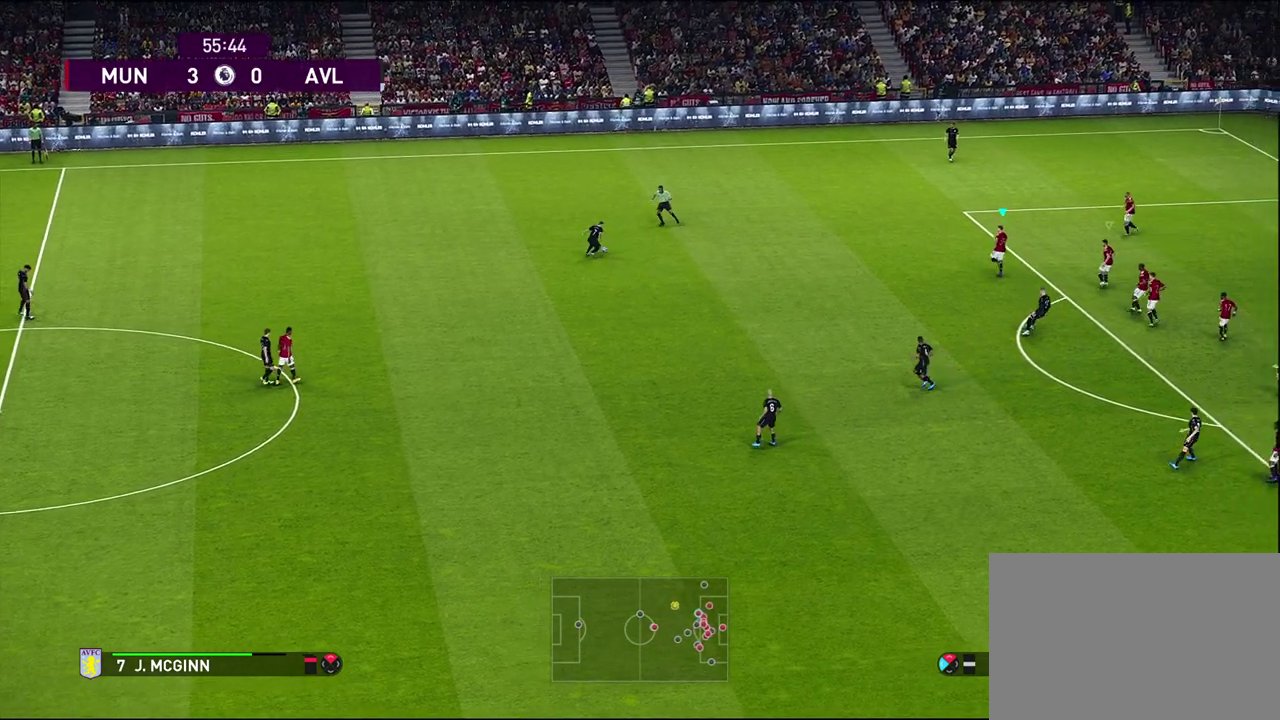
{"dt_ms": 500, "buttons": [], "left_stick": "down", "events": [[133, "left_stick", "up"], [283, "left_stick", "center"], [433, "left_stick", "down"]]}
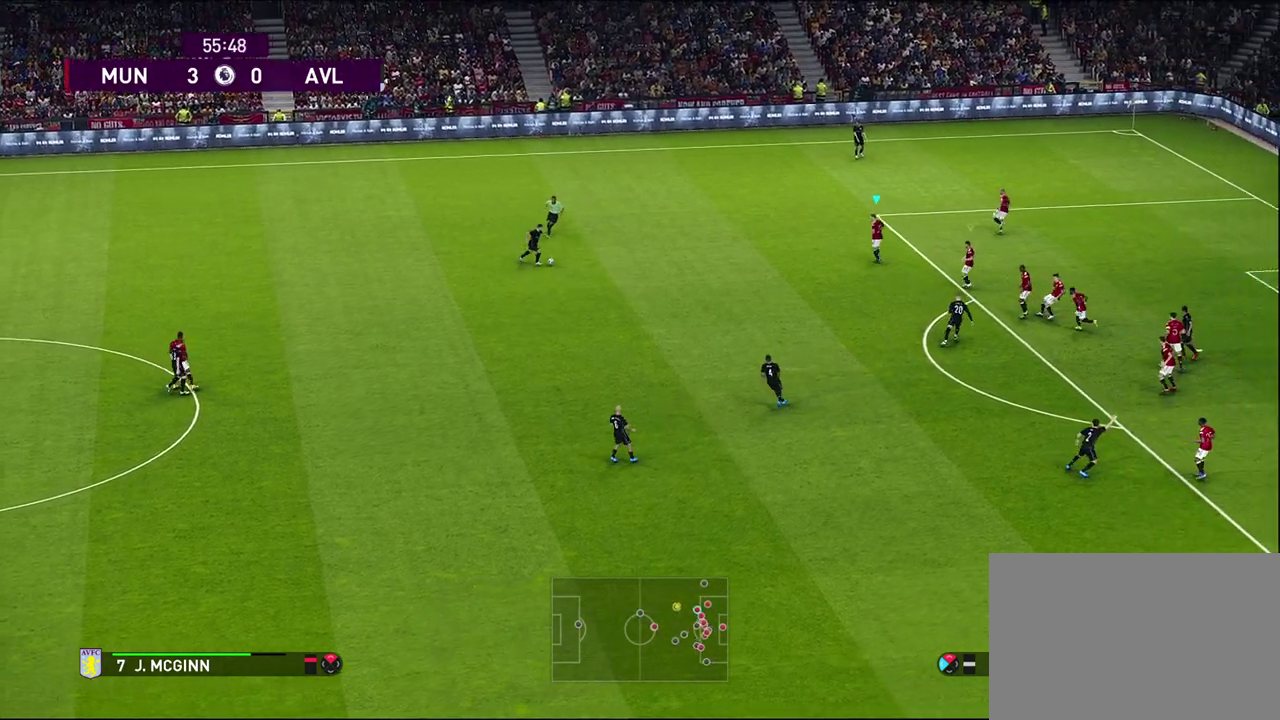
{"dt_ms": 300, "buttons": ["R2"], "left_stick": "down", "events": [[300, "R2", "down"]]}
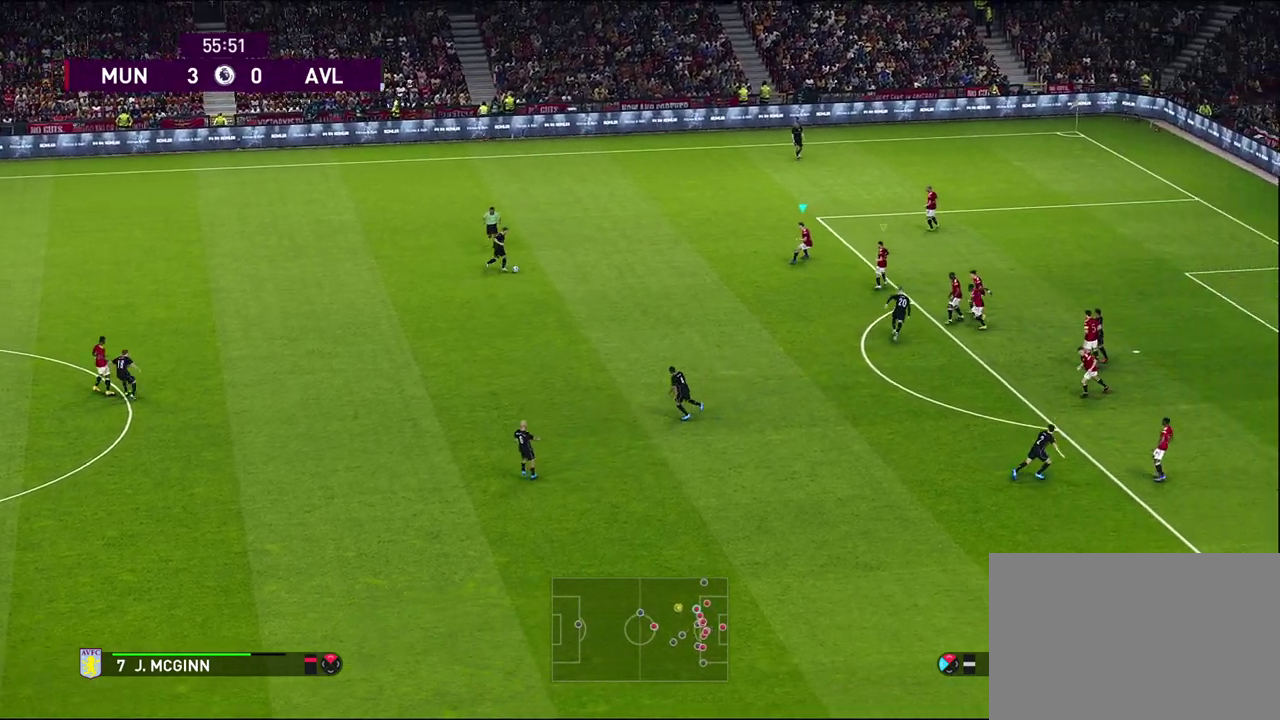
{"dt_ms": 600, "buttons": ["R2"], "left_stick": "center", "events": [[467, "left_stick", "center"]]}